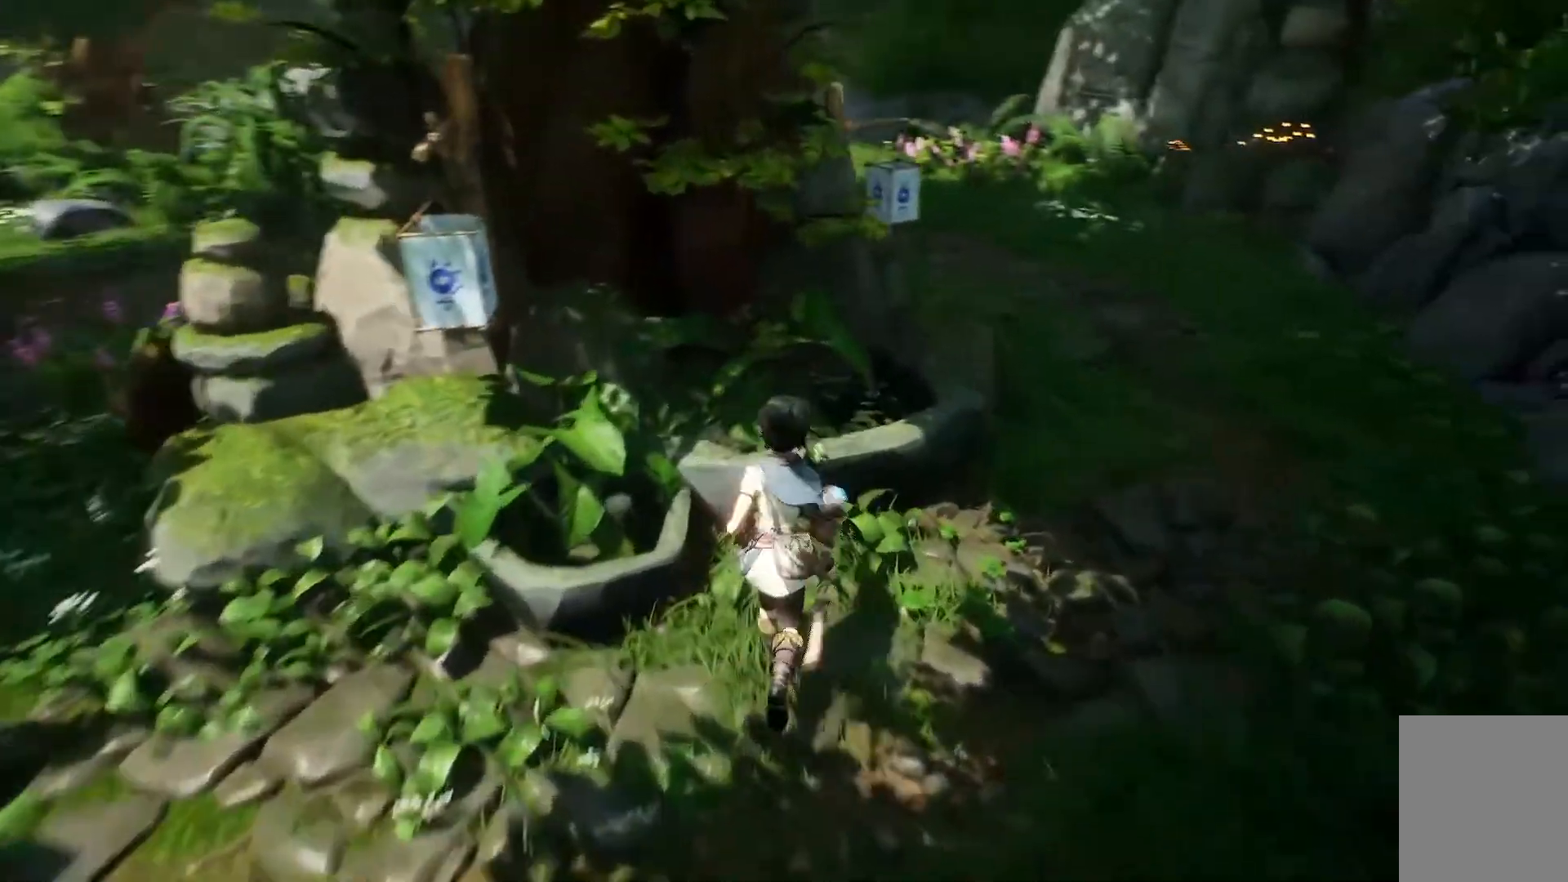
Gameplay with a controller (Xbox layout); each line is a JSON object with the inputs held at the frame after it. "events" lists button and stick changes between this image and that frame as [ms after this image, input, new state], when the widget could be followed in between.
{"buttons": [], "left_stick": "up-right", "right_stick": "center", "events": [[367, "right_stick", "center"]]}
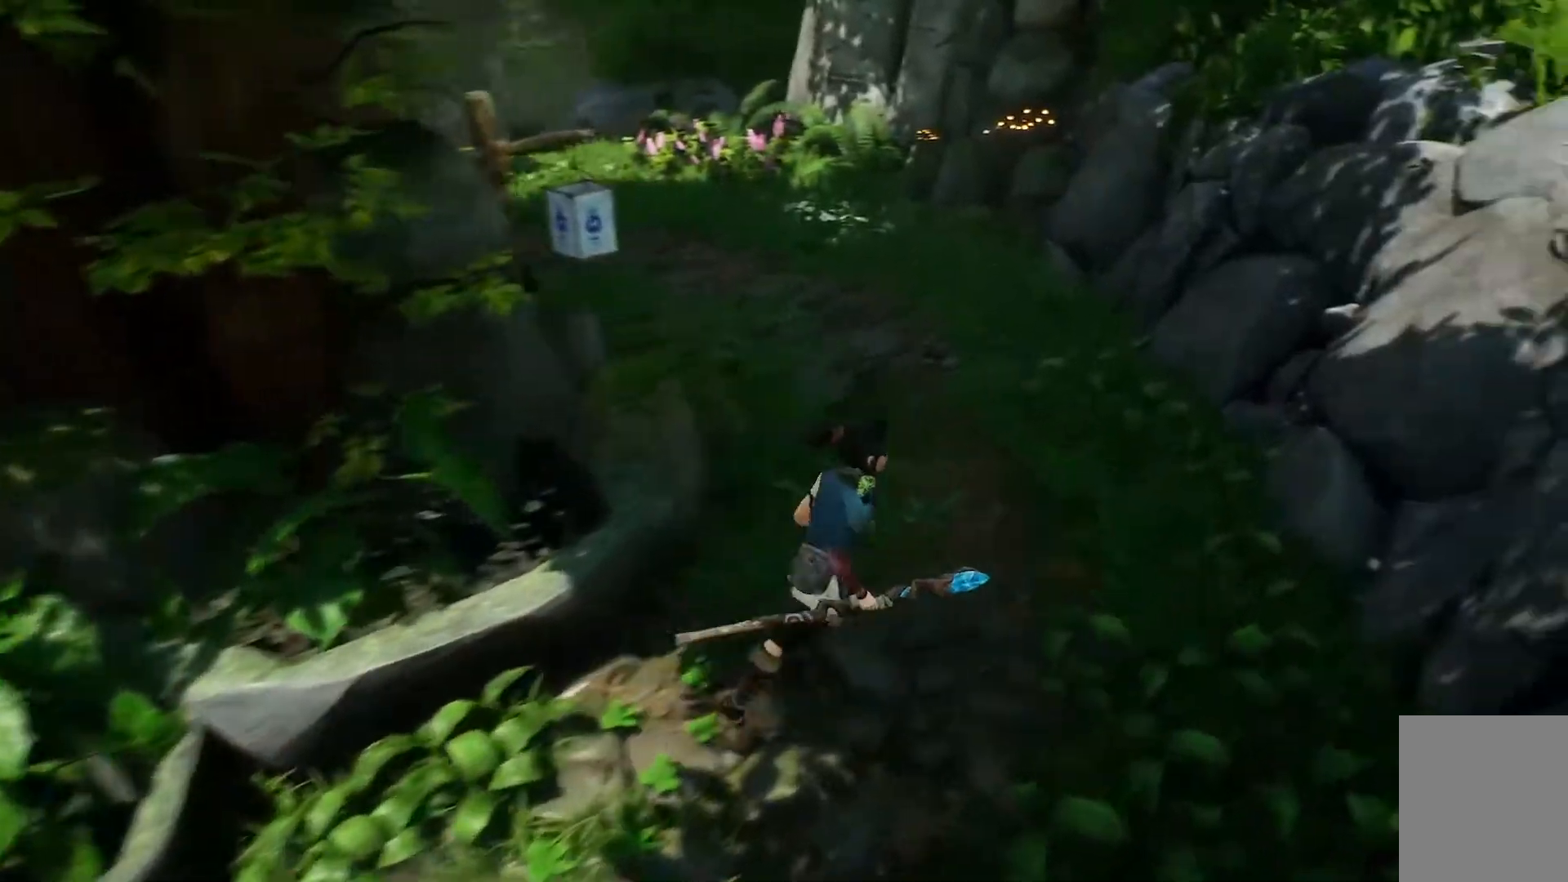
{"buttons": [], "left_stick": "up", "right_stick": "up-left", "events": [[150, "right_stick", "up-left"], [183, "left_stick", "up"]]}
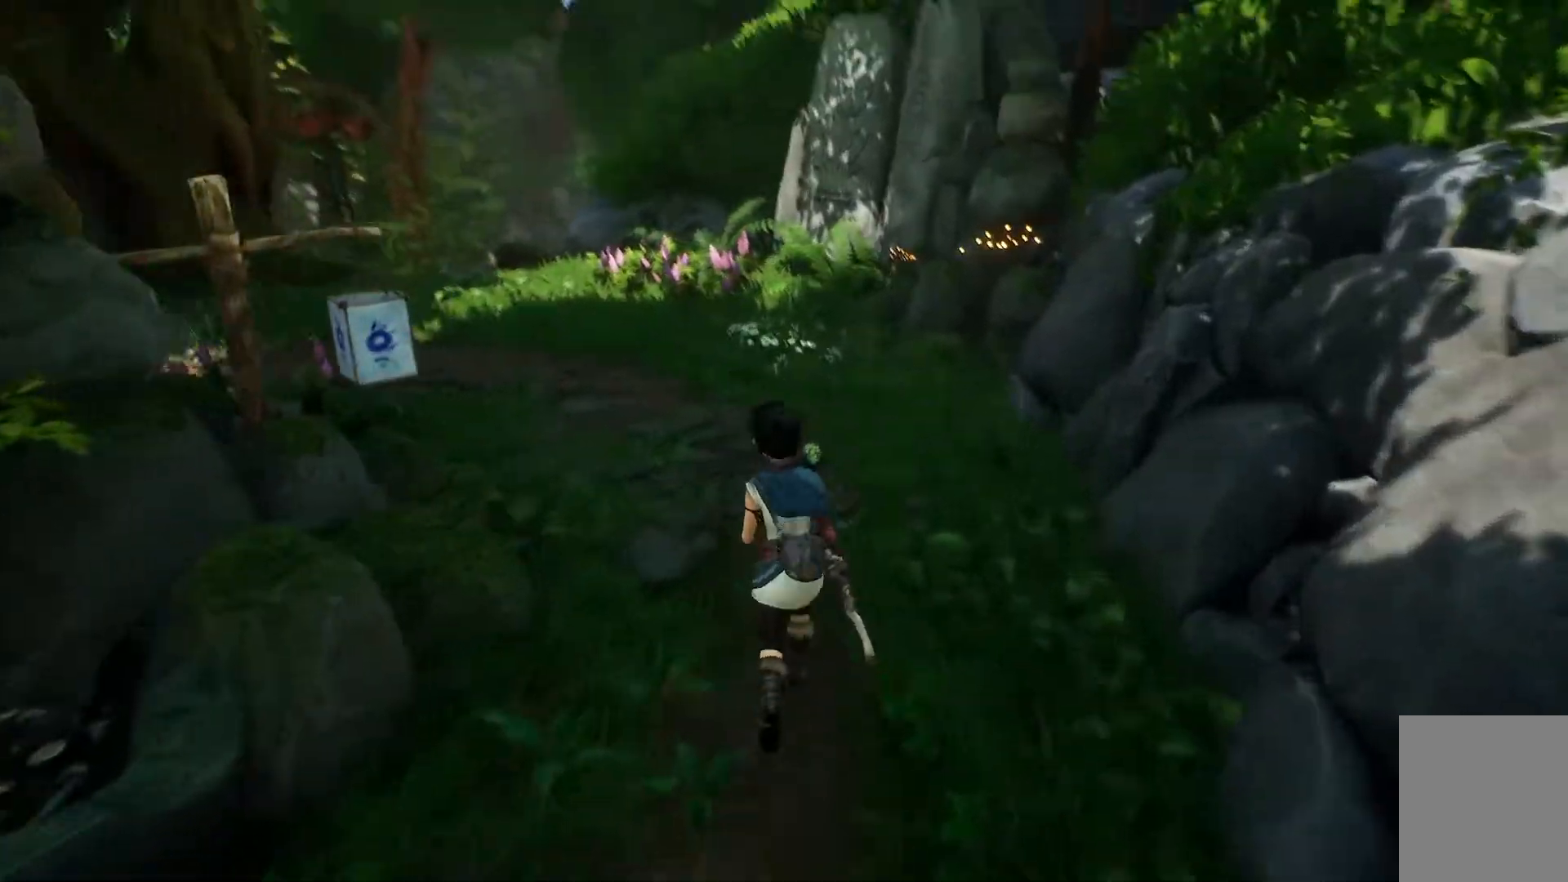
{"buttons": [], "left_stick": "up", "right_stick": "center", "events": [[267, "right_stick", "center"]]}
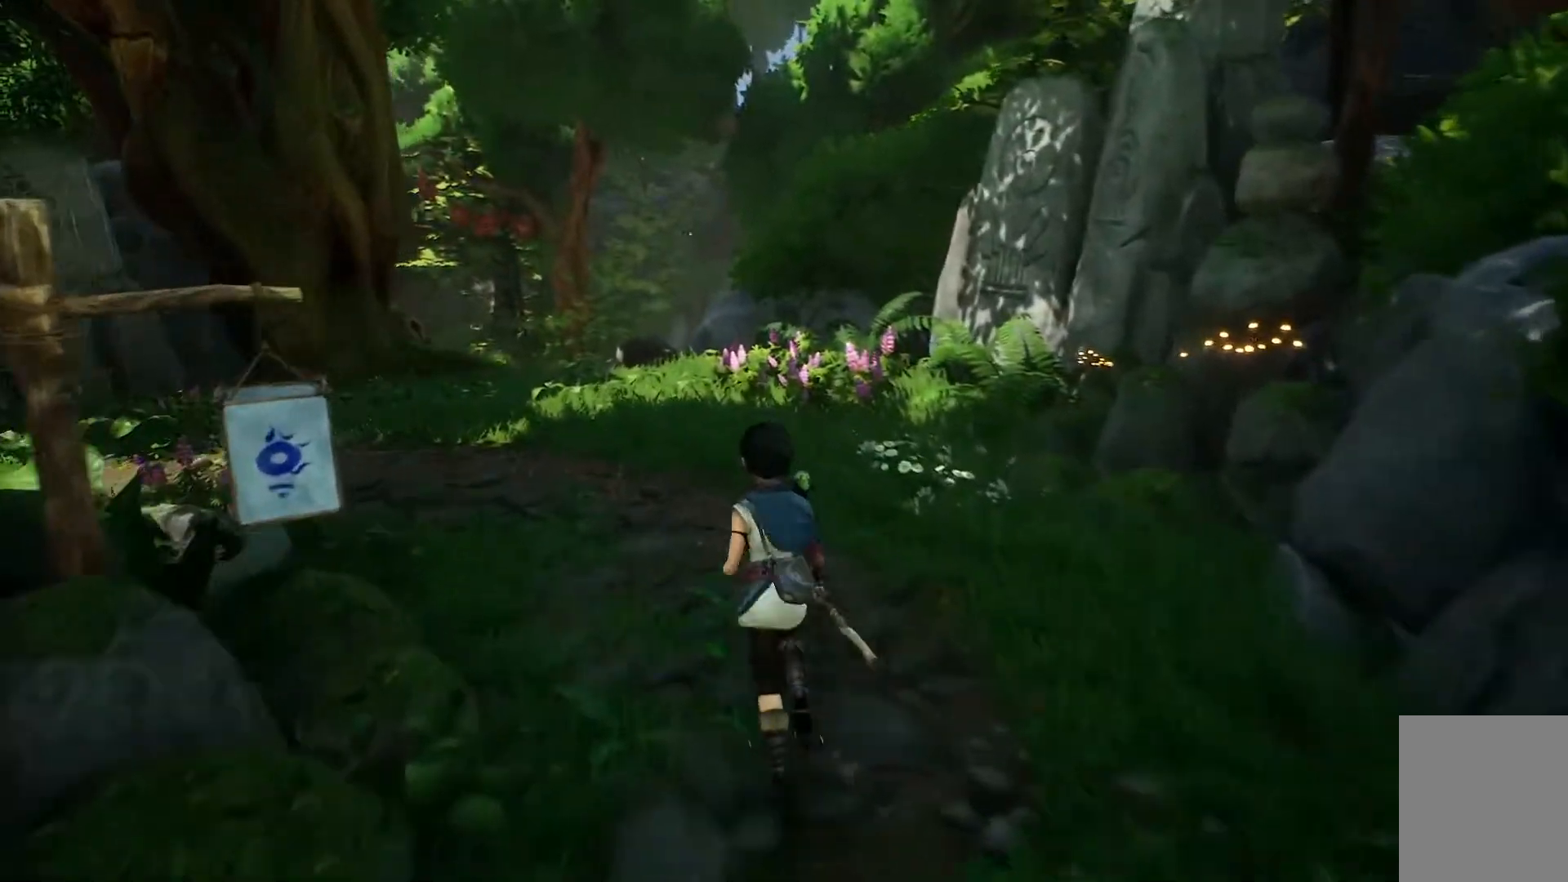
{"buttons": [], "left_stick": "up-left", "right_stick": "center"}